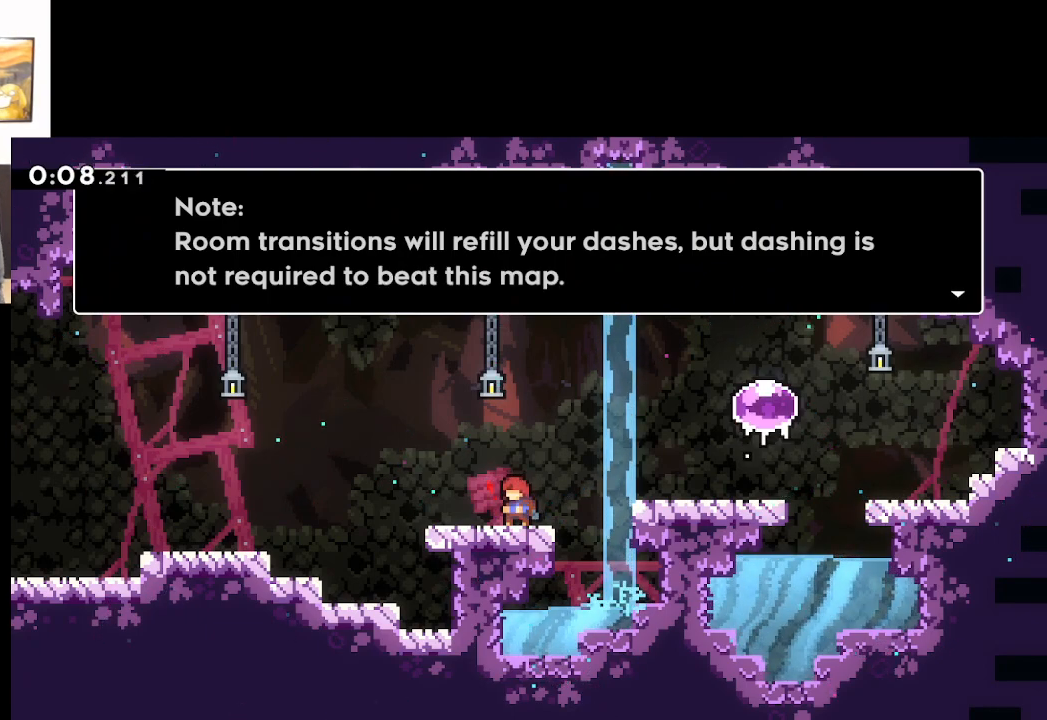
Gameplay with a controller (Xbox layout); each line is a JSON object with the inputs held at the frame after it. "events" lists button and stick changes between this image and that frame as [ms after this image, input, new state], when the widget could be followed in between. Not read: right_stick.
{"buttons": [], "left_stick": "center", "events": [[17, "A", "down"], [233, "A", "up"]]}
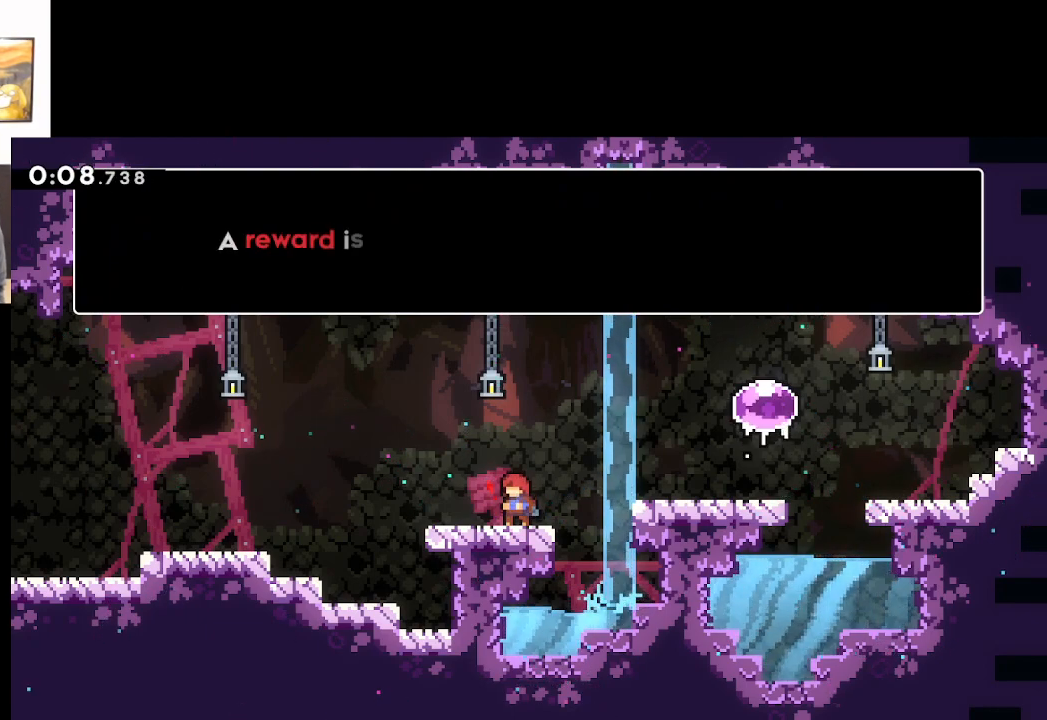
{"buttons": [], "left_stick": "center", "events": []}
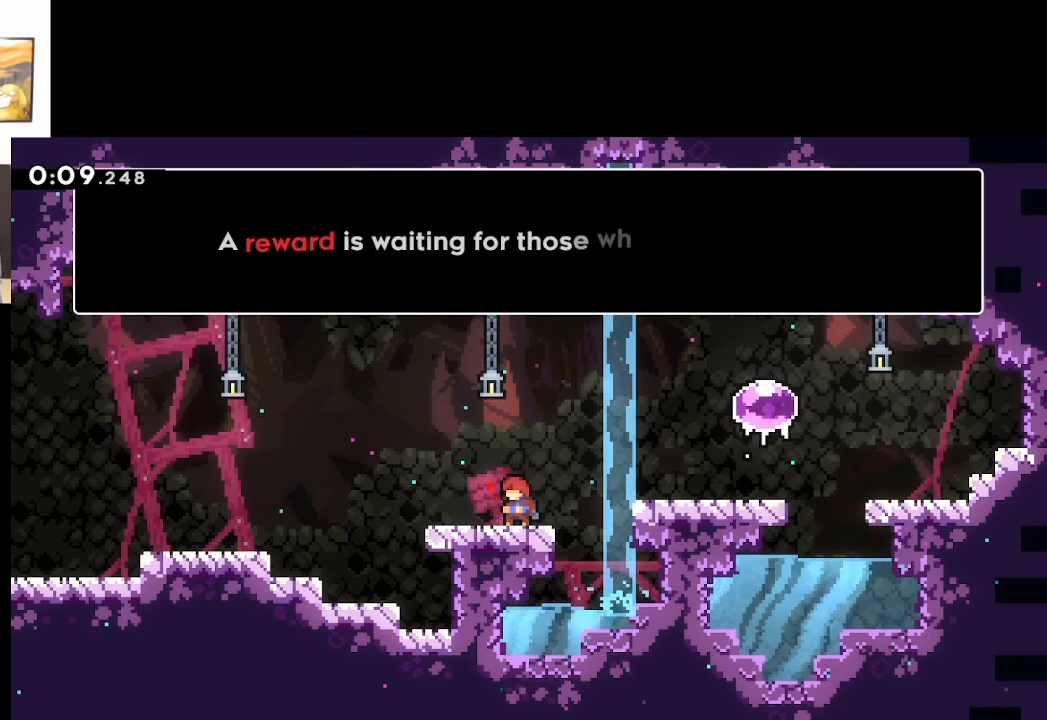
{"buttons": [], "left_stick": "center", "events": []}
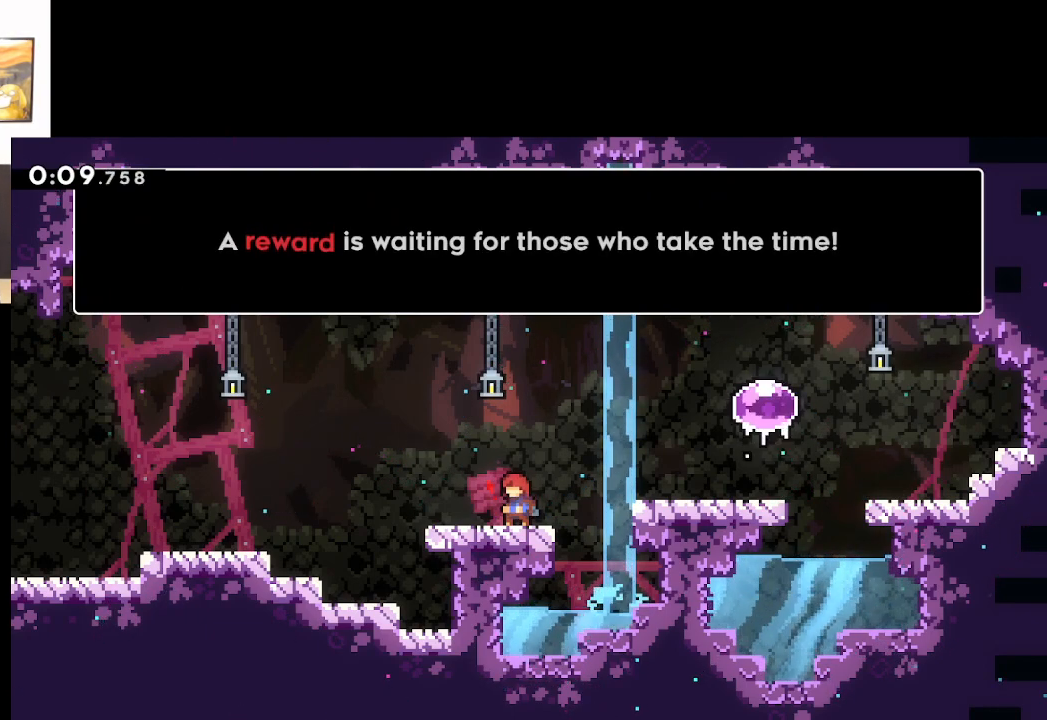
{"buttons": [], "left_stick": "center", "events": [[250, "A", "down"], [433, "A", "up"]]}
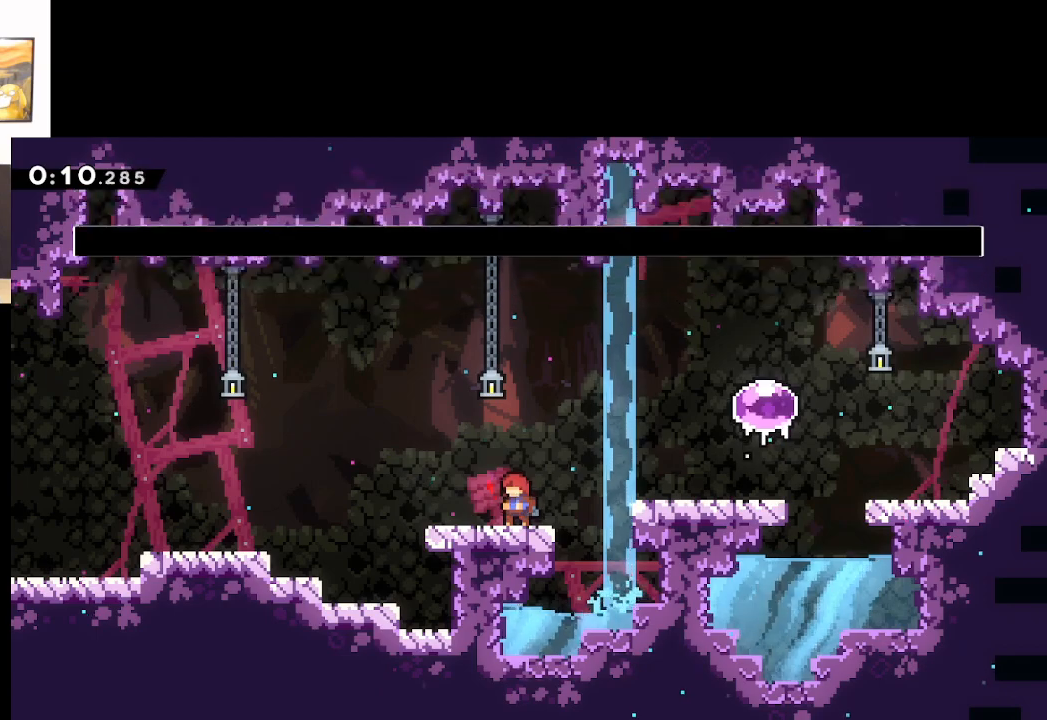
{"buttons": ["A"], "left_stick": "right", "events": [[417, "left_stick", "right"], [500, "A", "down"]]}
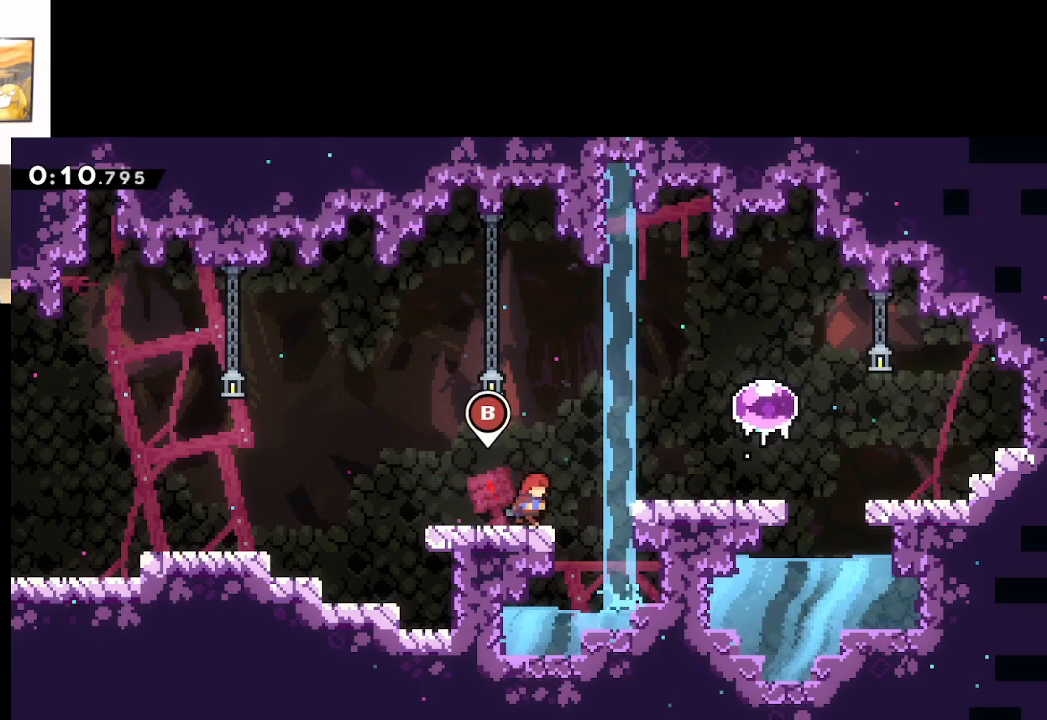
{"buttons": [], "left_stick": "right", "events": [[300, "A", "up"]]}
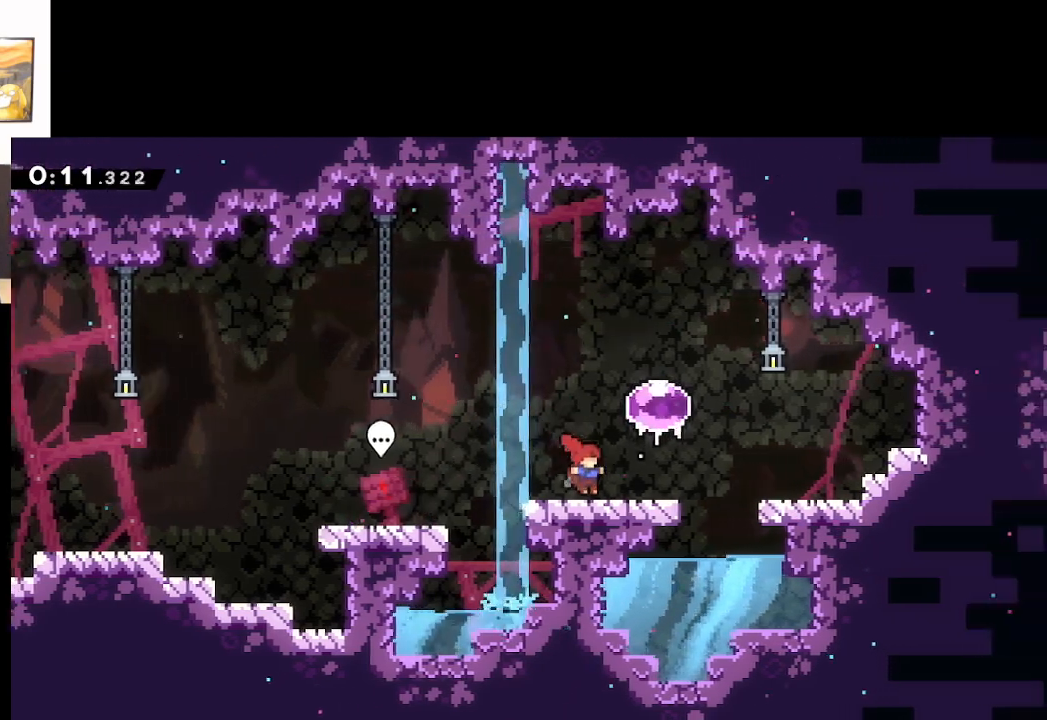
{"buttons": [], "left_stick": "right", "events": [[83, "A", "down"], [250, "A", "up"]]}
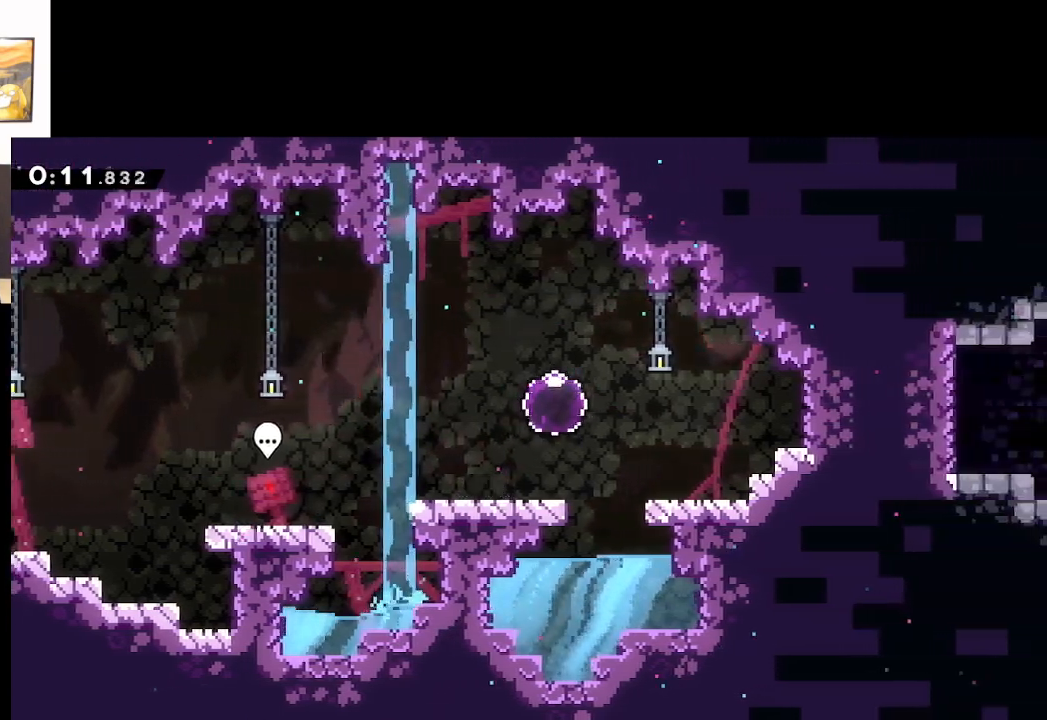
{"buttons": [], "left_stick": "right", "events": []}
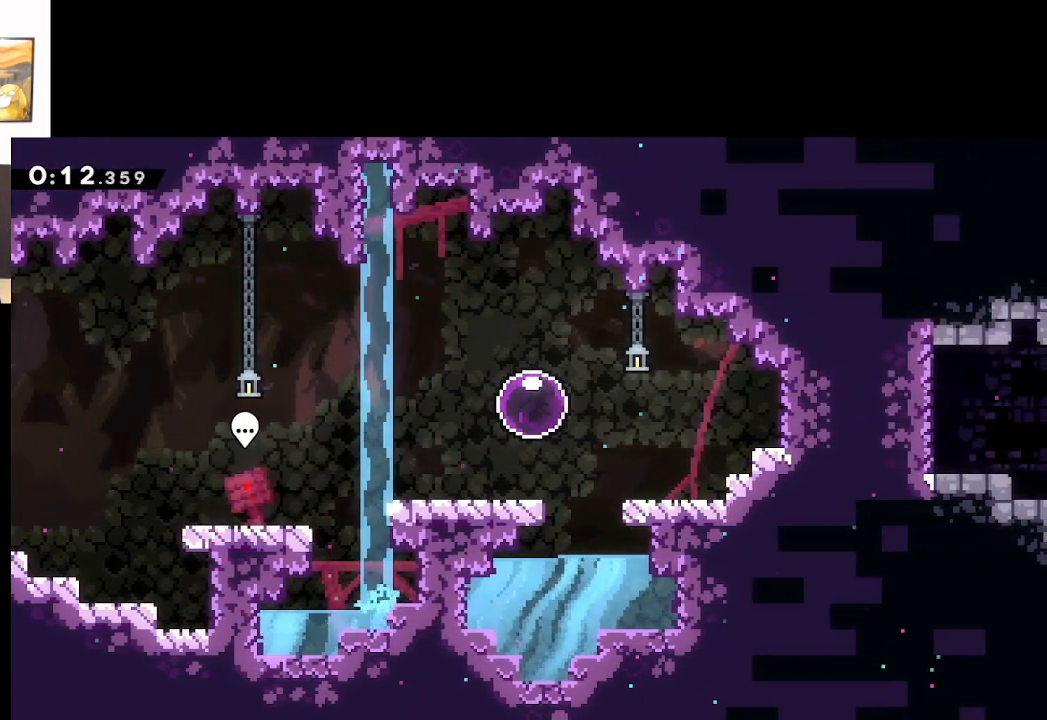
{"buttons": [], "left_stick": "right", "events": []}
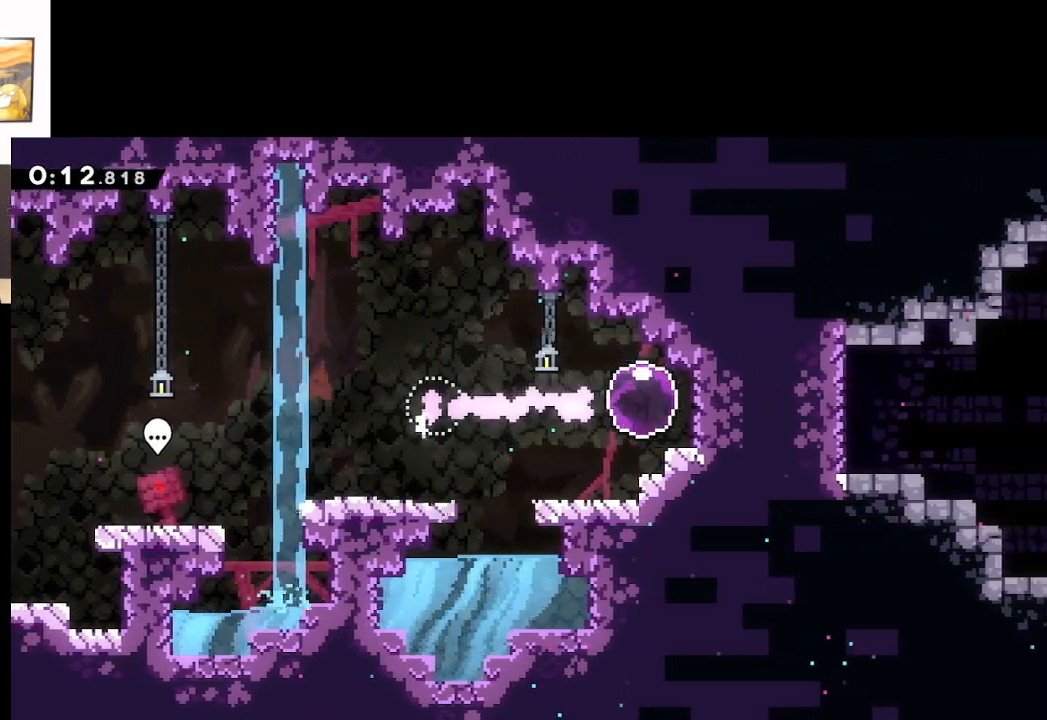
{"buttons": [], "left_stick": "right", "events": []}
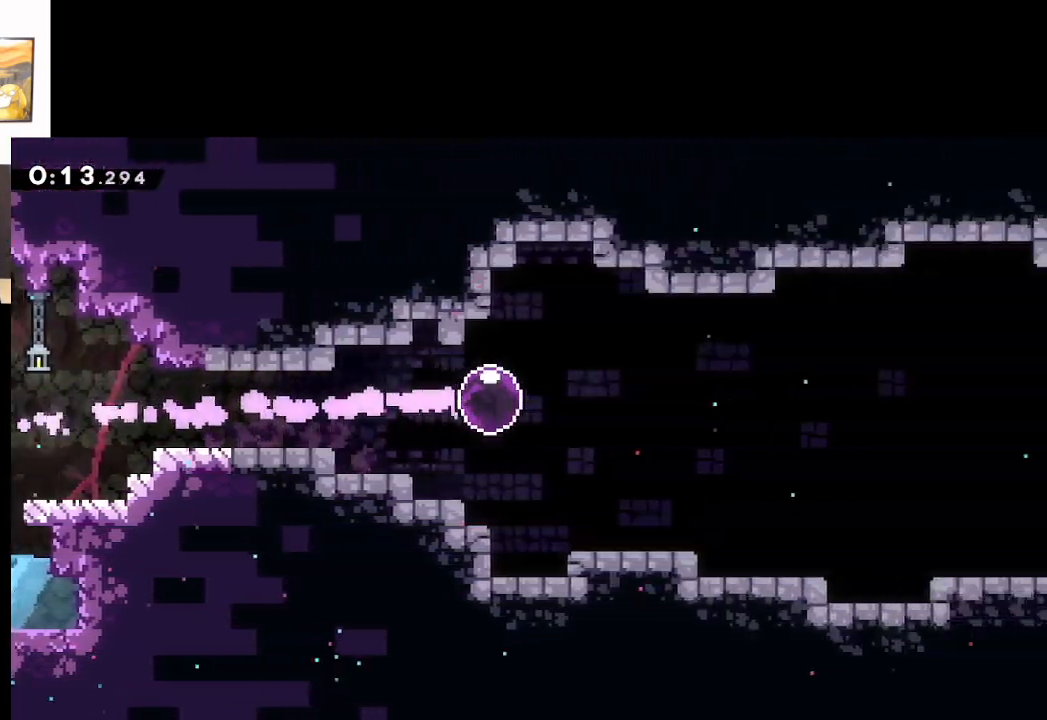
{"buttons": [], "left_stick": "right", "events": []}
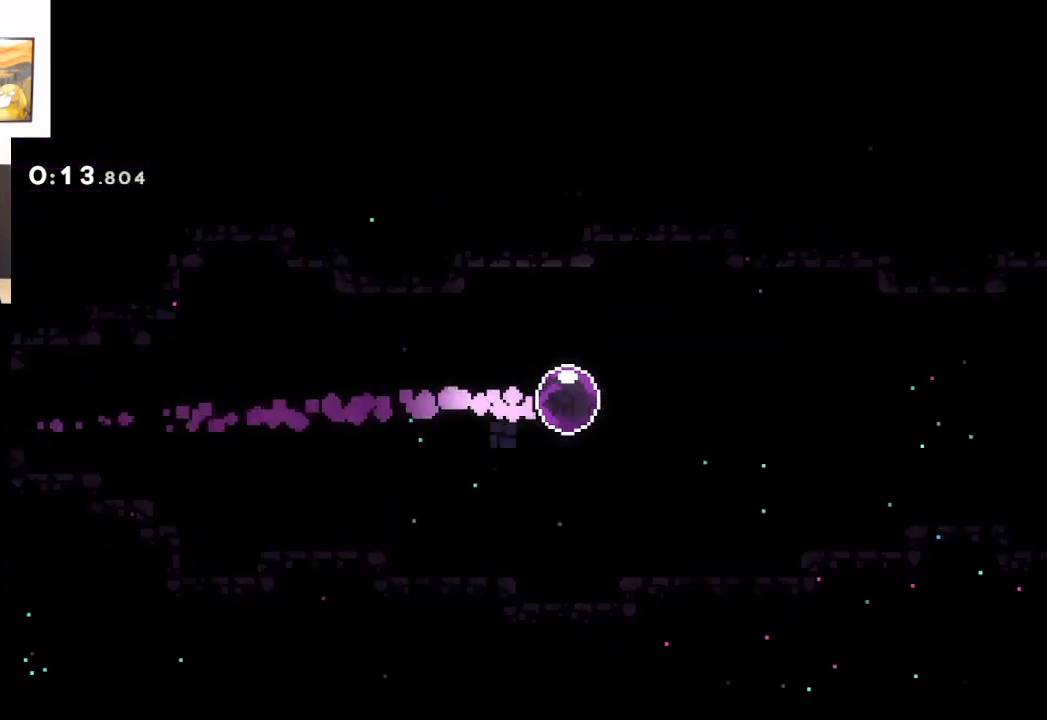
{"buttons": [], "left_stick": "center", "events": [[367, "left_stick", "center"]]}
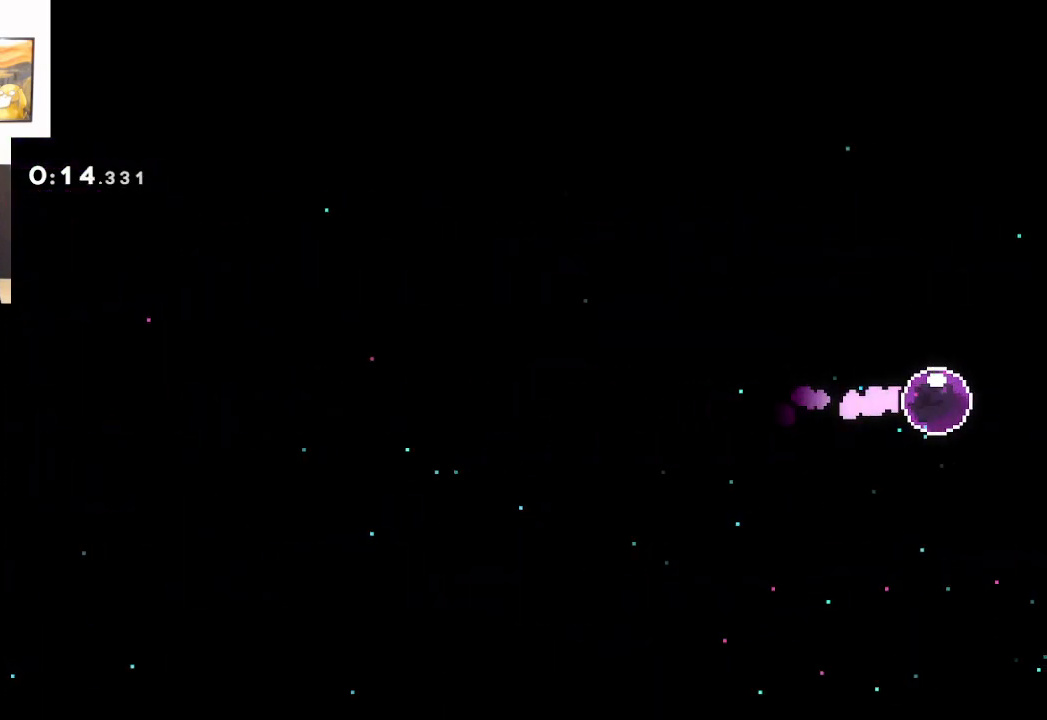
{"buttons": [], "left_stick": "center", "events": []}
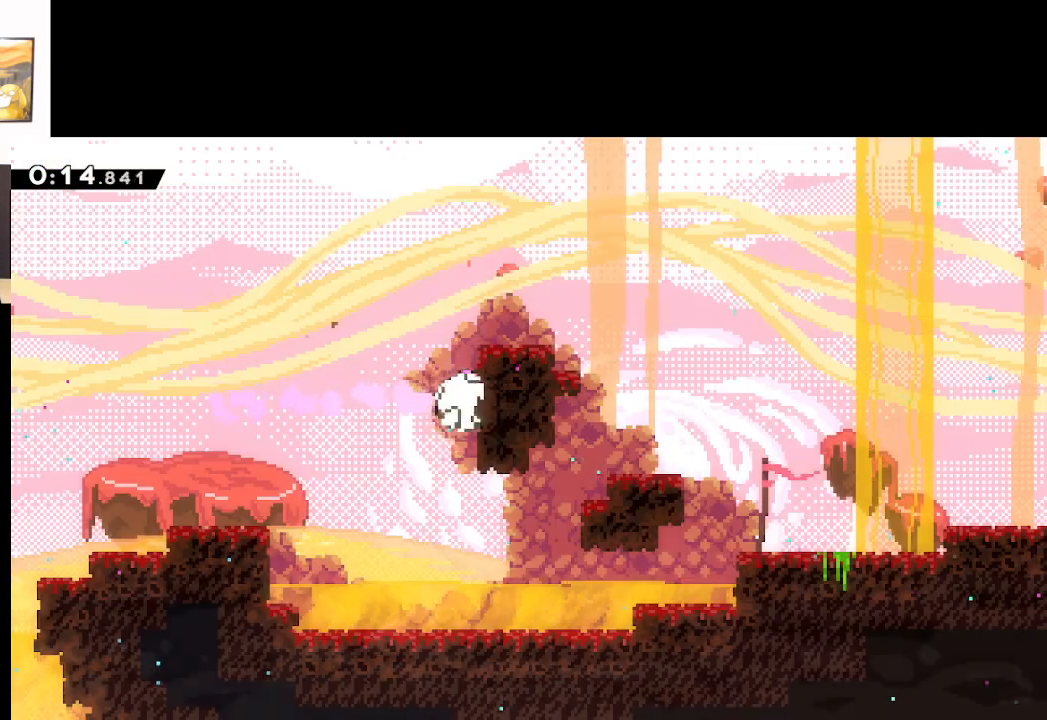
{"buttons": [], "left_stick": "up-right", "events": [[383, "left_stick", "up-right"]]}
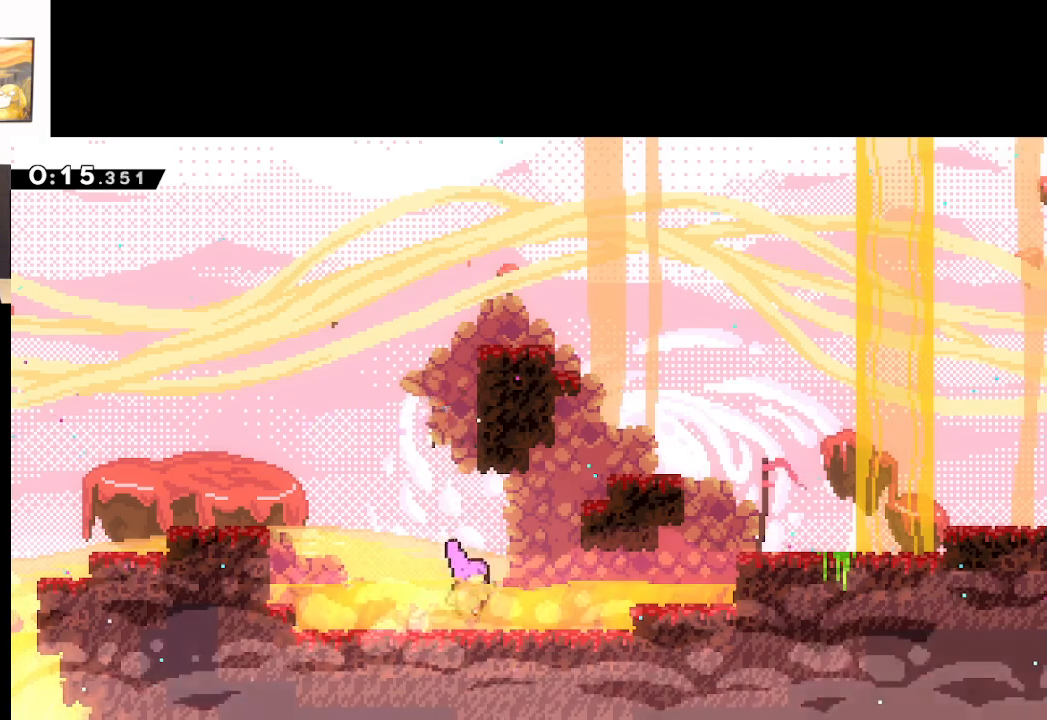
{"buttons": [], "left_stick": "up-right", "events": []}
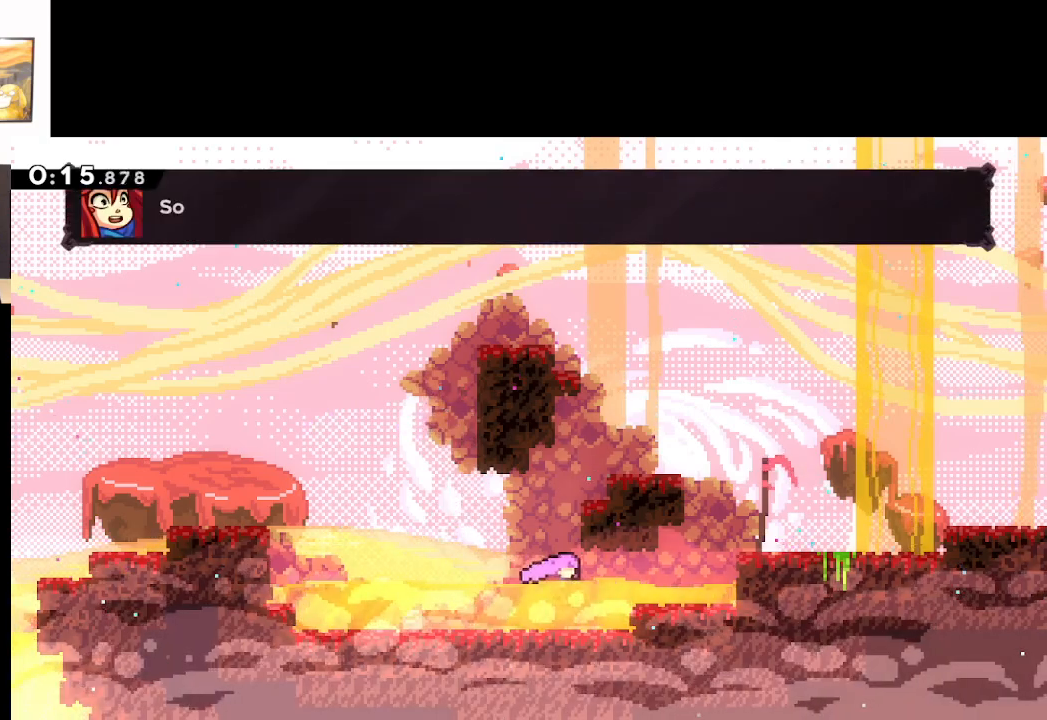
{"buttons": [], "left_stick": "up-left", "events": [[50, "left_stick", "center"], [217, "left_stick", "up-left"]]}
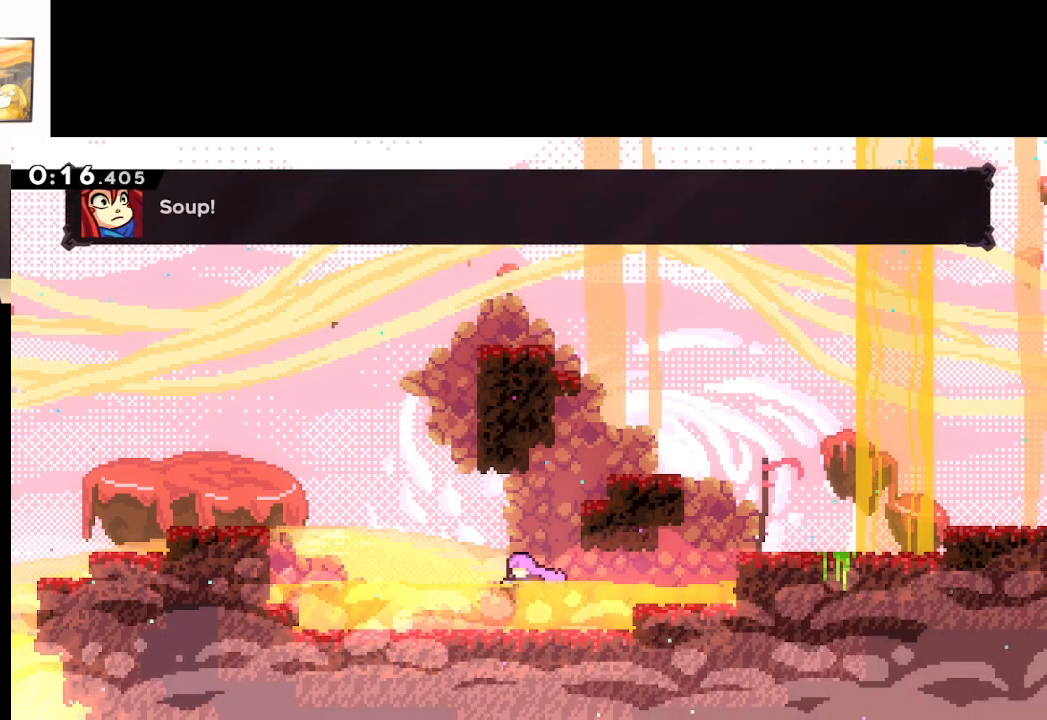
{"buttons": ["A"], "left_stick": "right", "events": [[250, "left_stick", "center"], [317, "left_stick", "right"], [367, "A", "down"]]}
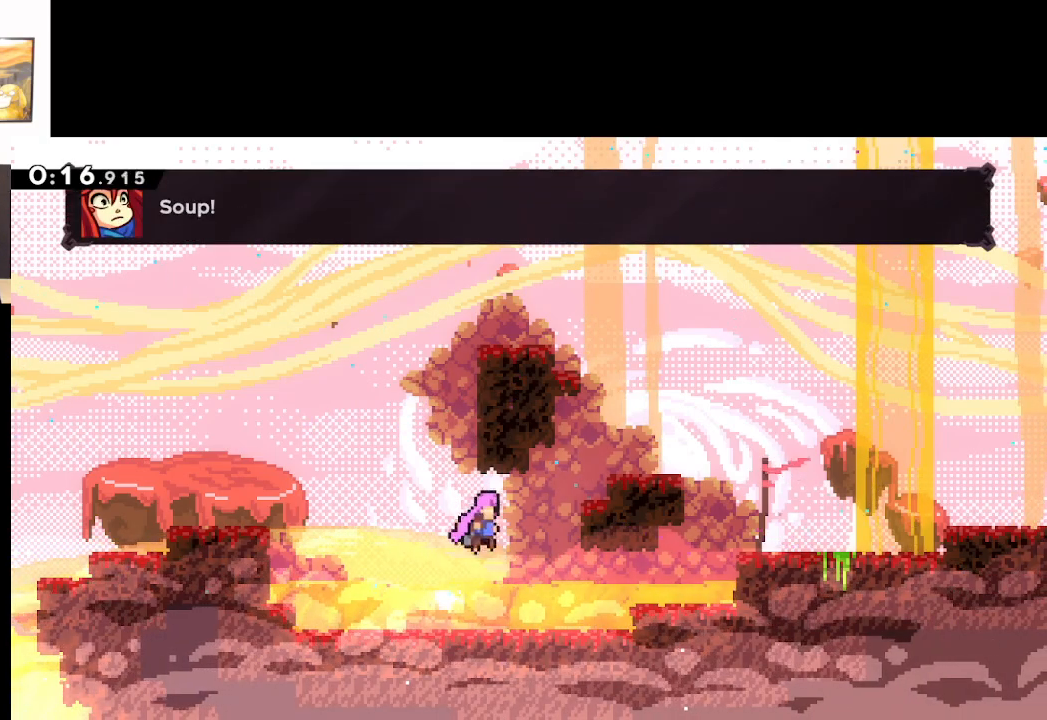
{"buttons": ["L2"], "left_stick": "up", "events": [[300, "L2", "down"], [317, "left_stick", "up-right"], [333, "A", "up"], [433, "left_stick", "up"]]}
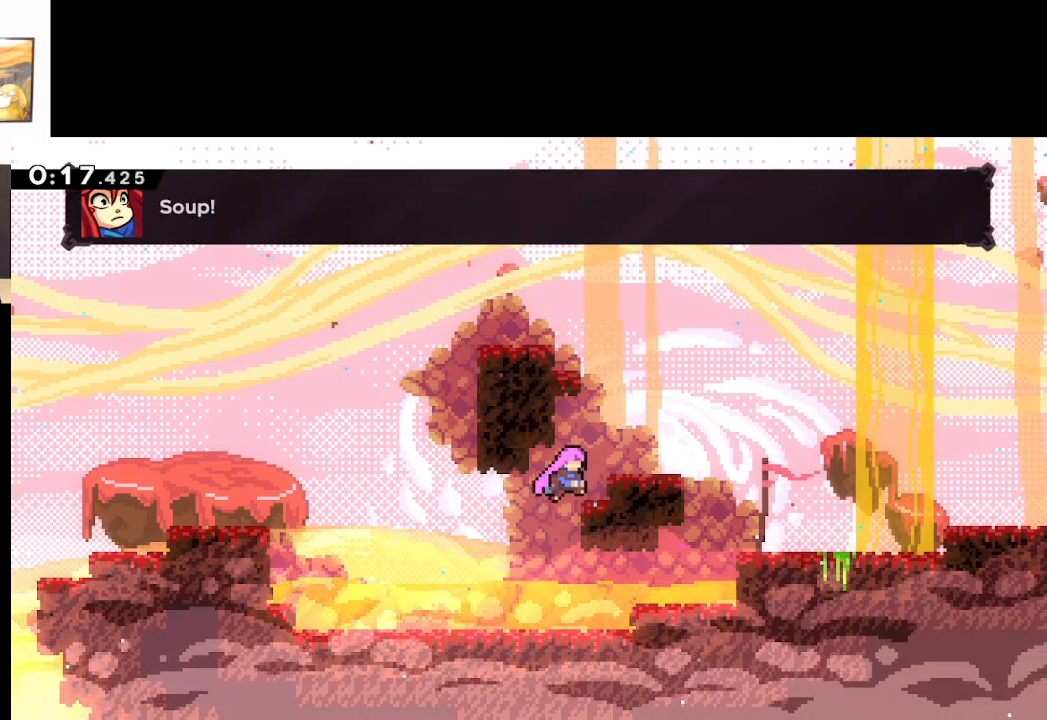
{"buttons": ["L2"], "left_stick": "up", "events": []}
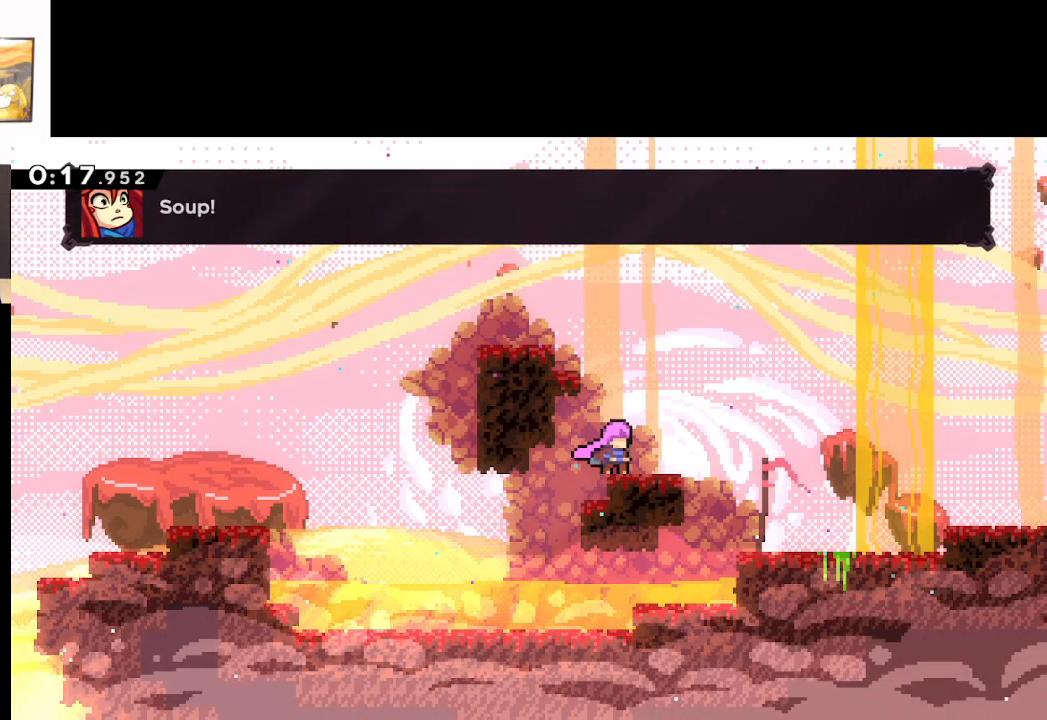
{"buttons": ["A"], "left_stick": "left", "events": [[150, "left_stick", "center"], [167, "L2", "up"], [483, "A", "down"], [483, "left_stick", "left"]]}
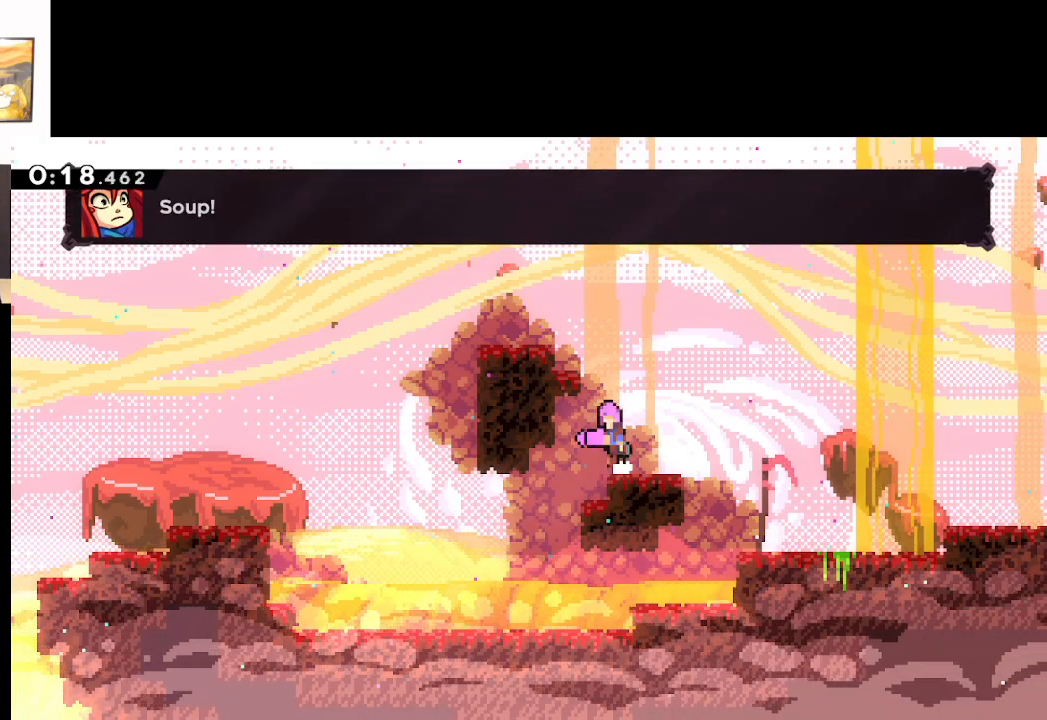
{"buttons": ["L2"], "left_stick": "up-right", "events": [[33, "left_stick", "up-left"], [233, "L2", "down"], [267, "A", "up"], [433, "left_stick", "up-right"]]}
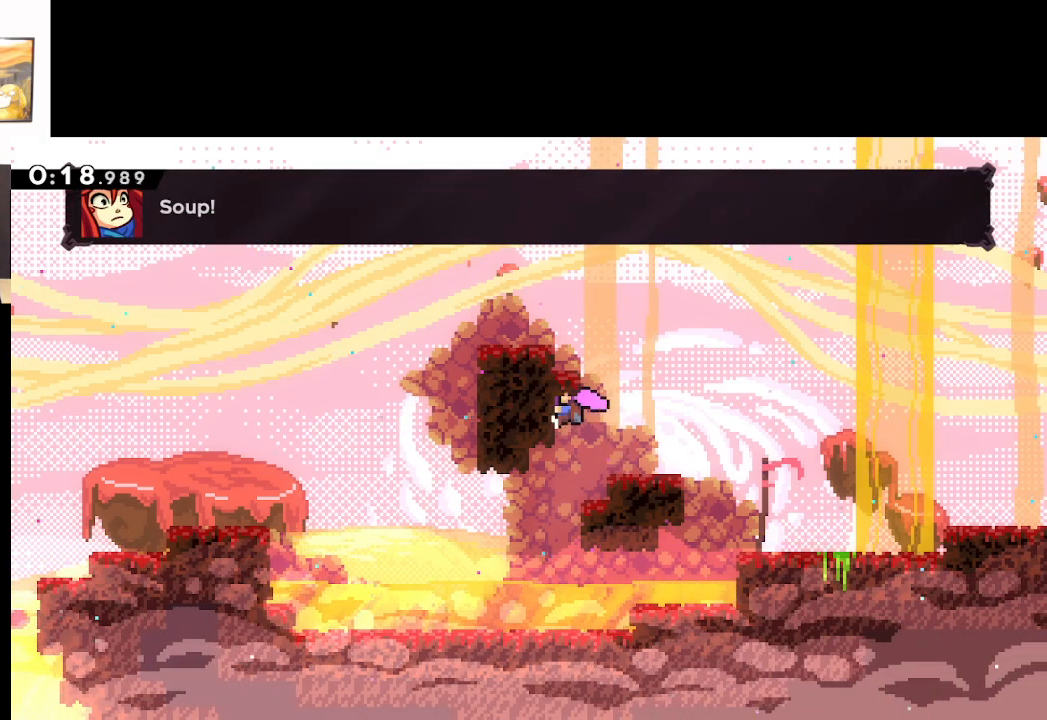
{"buttons": [], "left_stick": "up-right", "events": [[183, "L2", "up"]]}
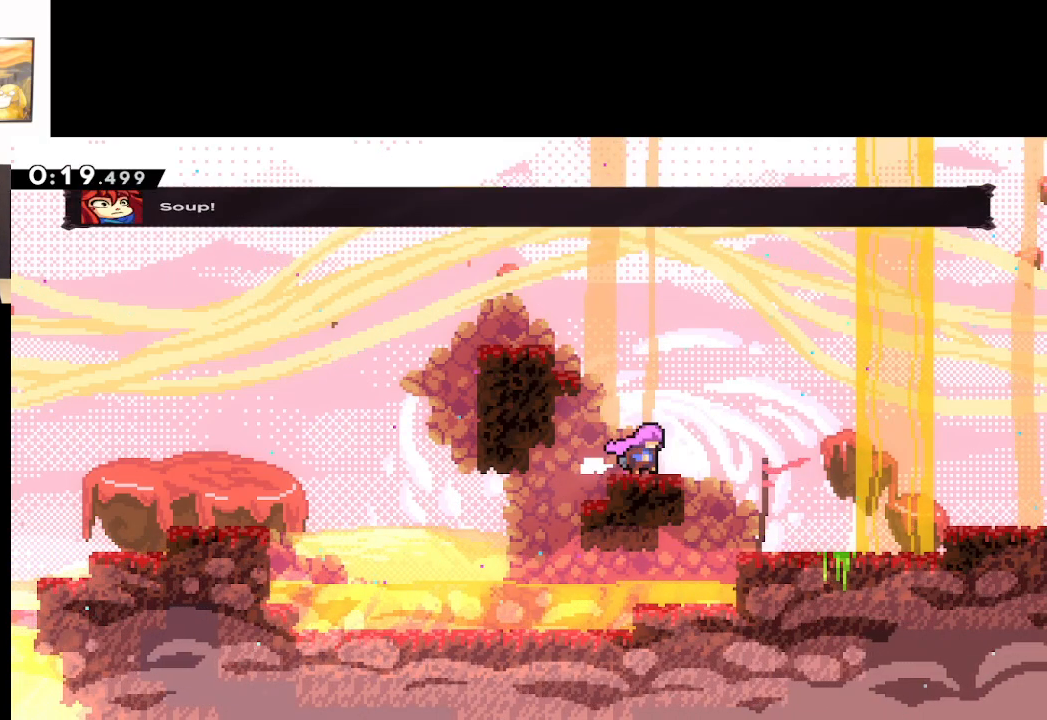
{"buttons": [], "left_stick": "right", "events": [[117, "A", "down"], [283, "A", "up"], [433, "left_stick", "right"]]}
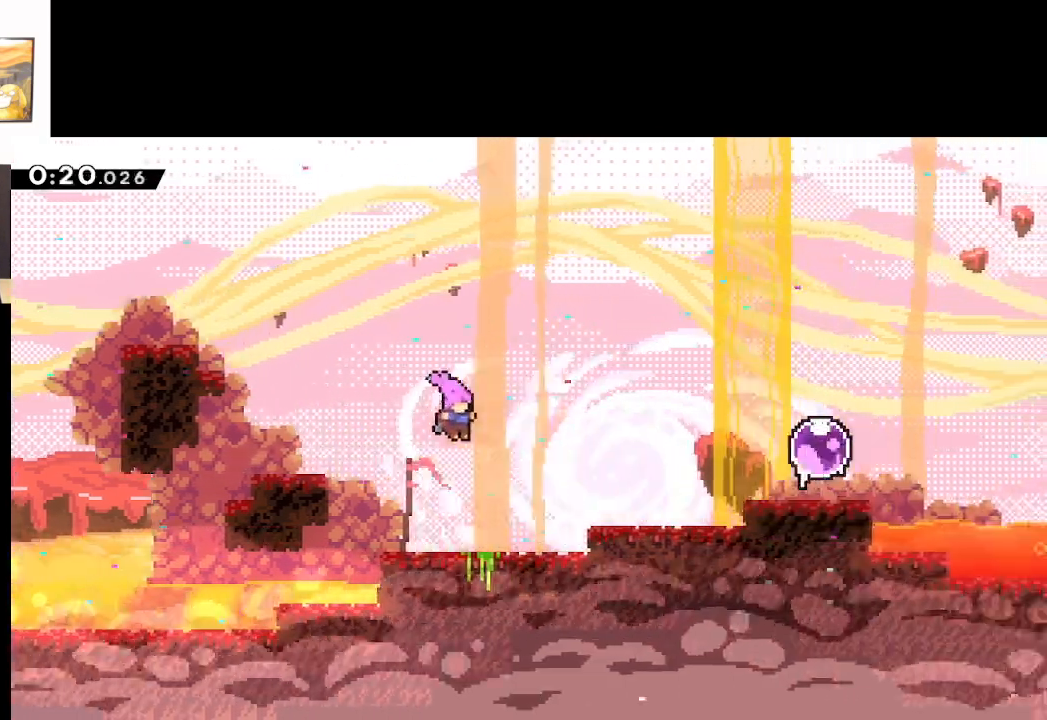
{"buttons": ["A"], "left_stick": "right", "events": [[417, "A", "down"]]}
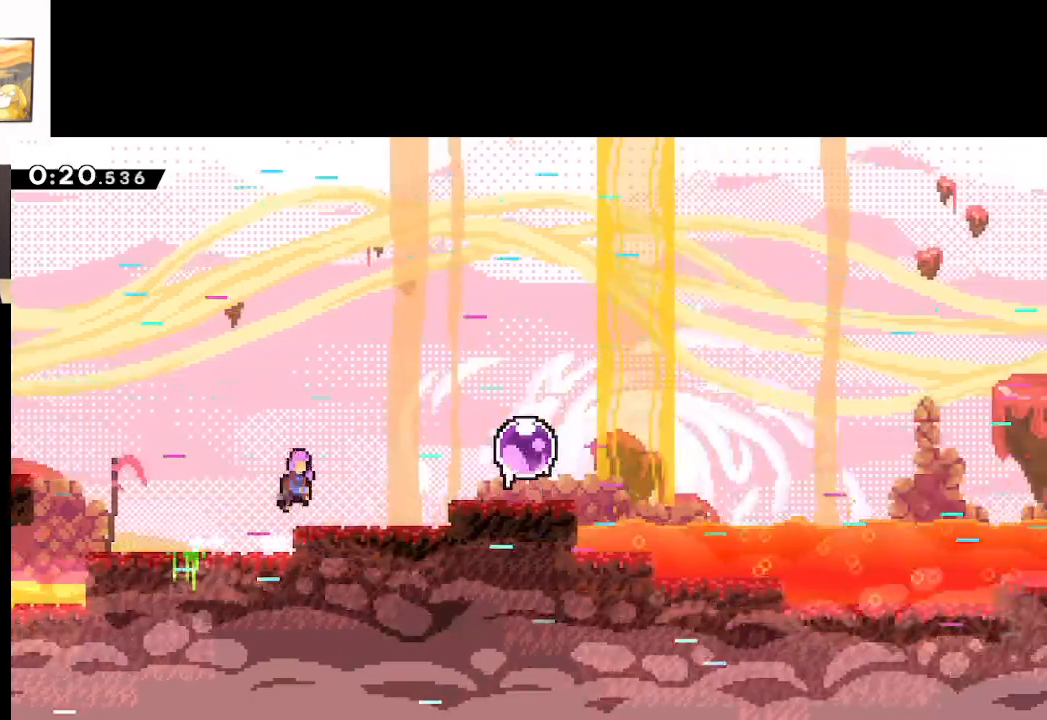
{"buttons": [], "left_stick": "right", "events": [[33, "A", "up"], [367, "A", "down"], [467, "A", "up"]]}
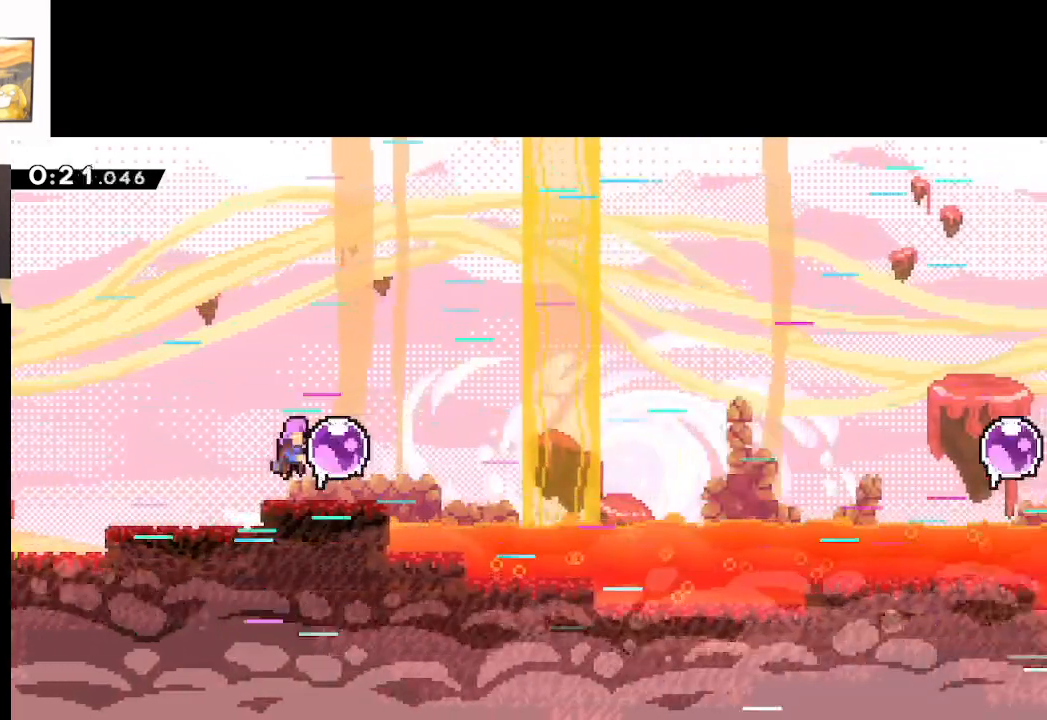
{"buttons": [], "left_stick": "right", "events": []}
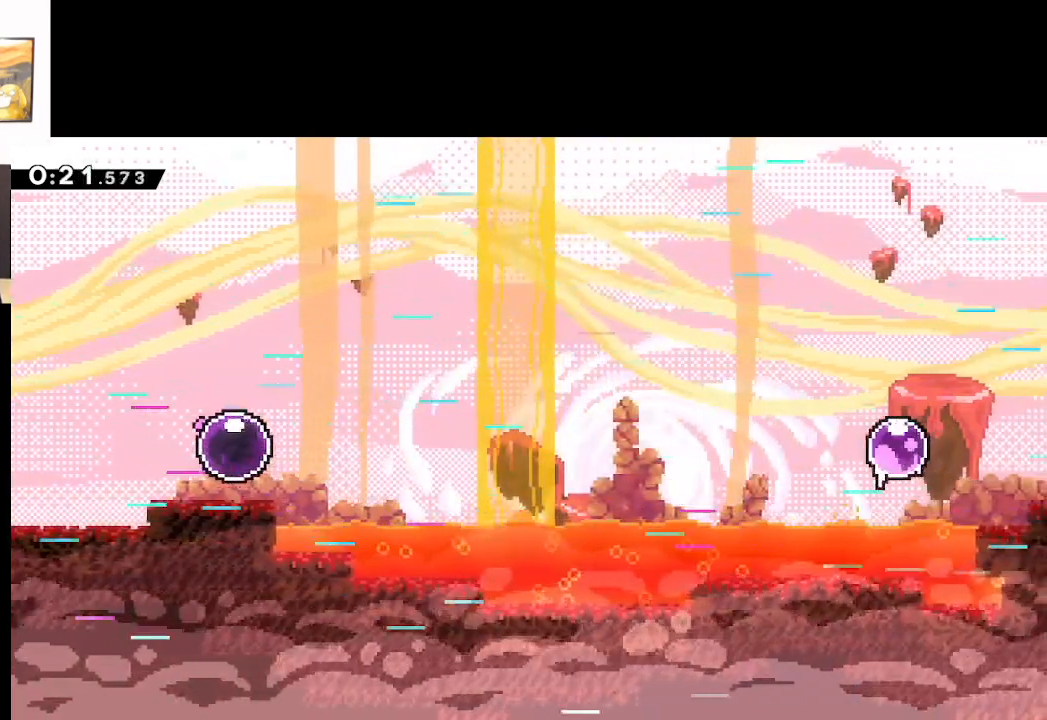
{"buttons": [], "left_stick": "right", "events": []}
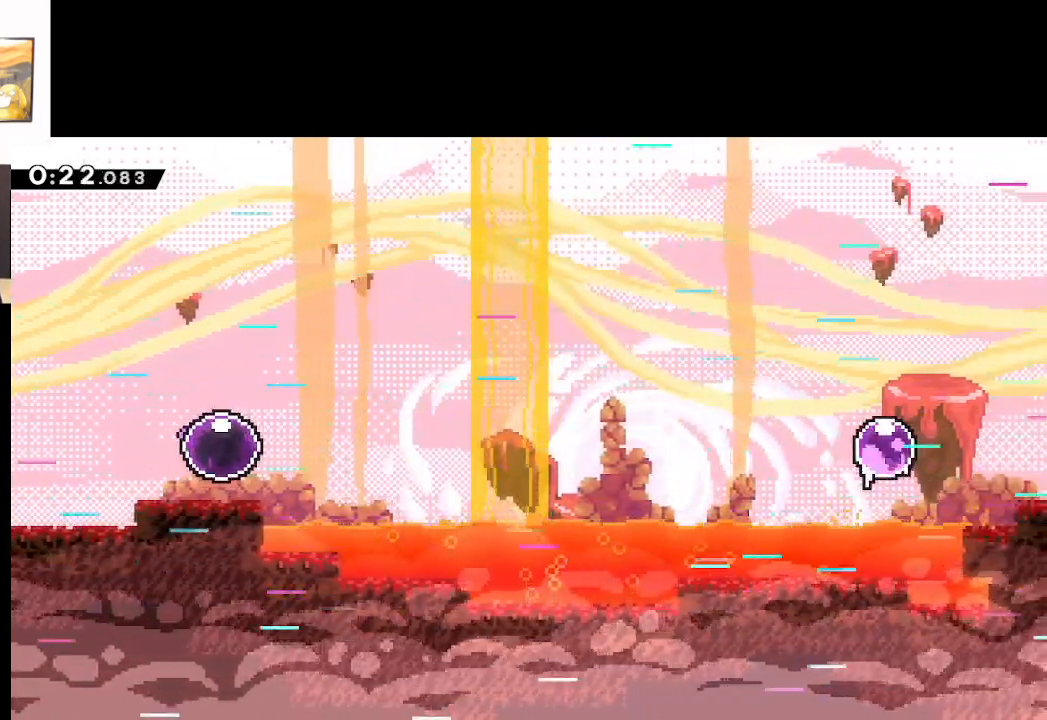
{"buttons": [], "left_stick": "right", "events": []}
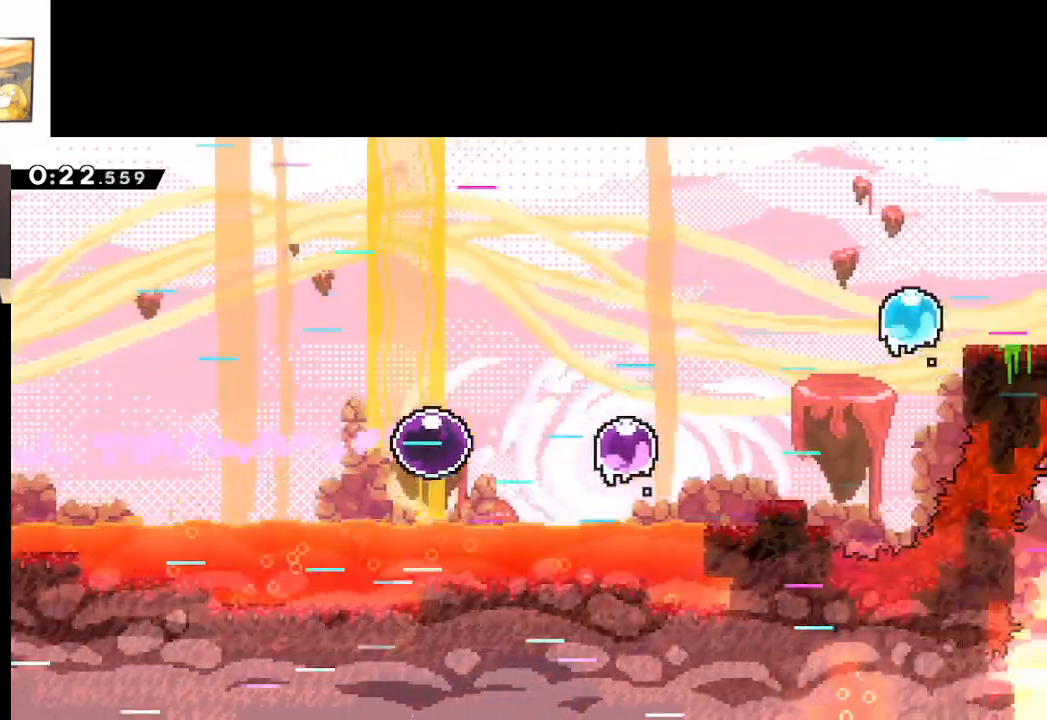
{"buttons": [], "left_stick": "up-right", "events": [[333, "left_stick", "up-right"]]}
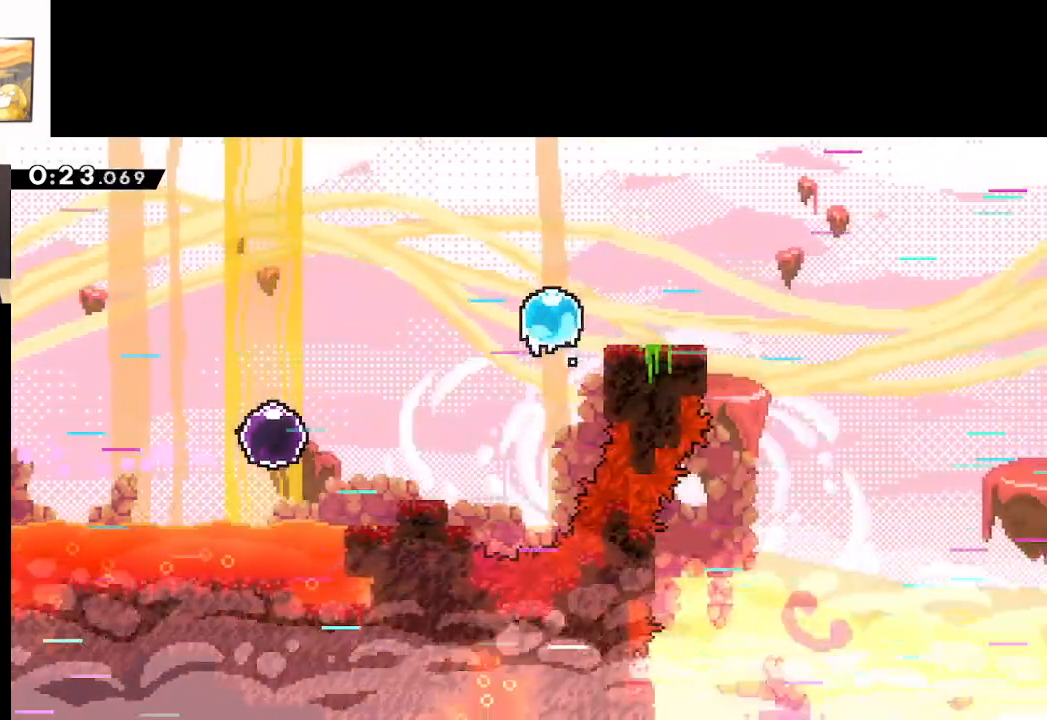
{"buttons": [], "left_stick": "up-right", "events": []}